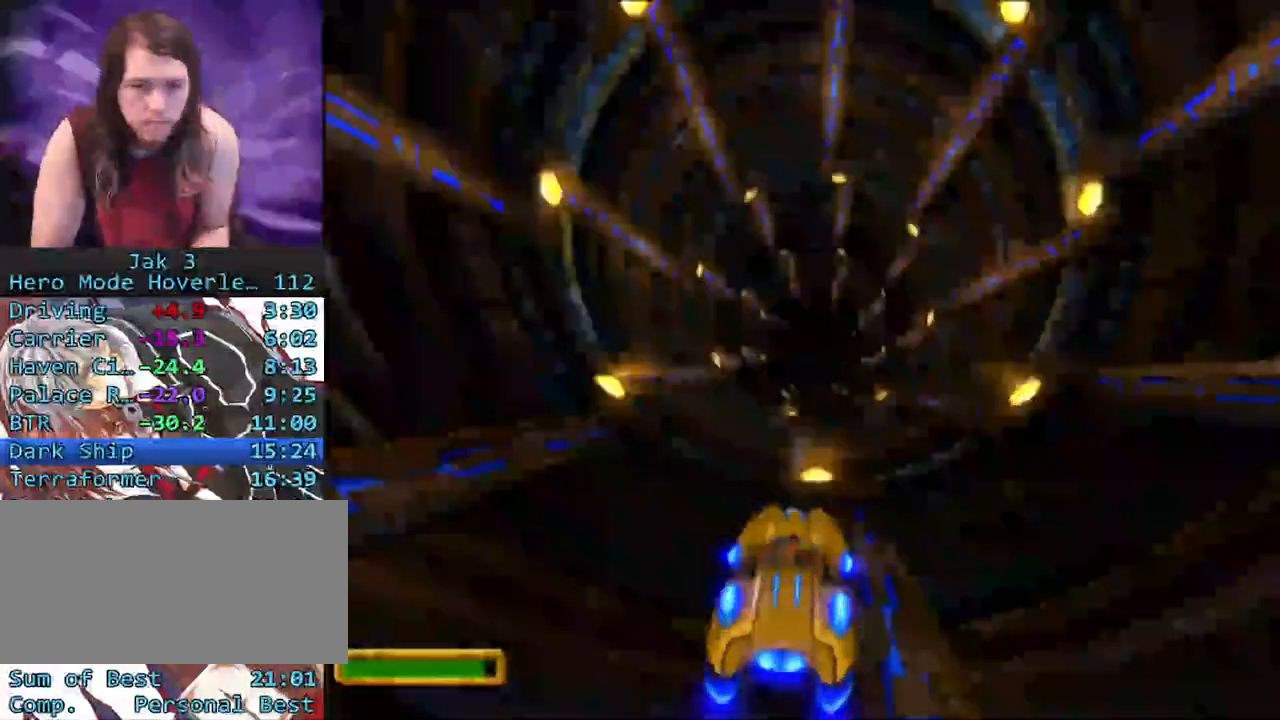
Gameplay with a controller (PlayStation layout); each line is a JSON object with the inputs held at the frame after it. "events" lists button and stick changes between this image and that frame as [ms after this image, input, new state], when the widget could be followed in between. Not read: L3 R3.
{"buttons": ["CROSS"], "left_stick": "center", "right_stick": "center", "events": []}
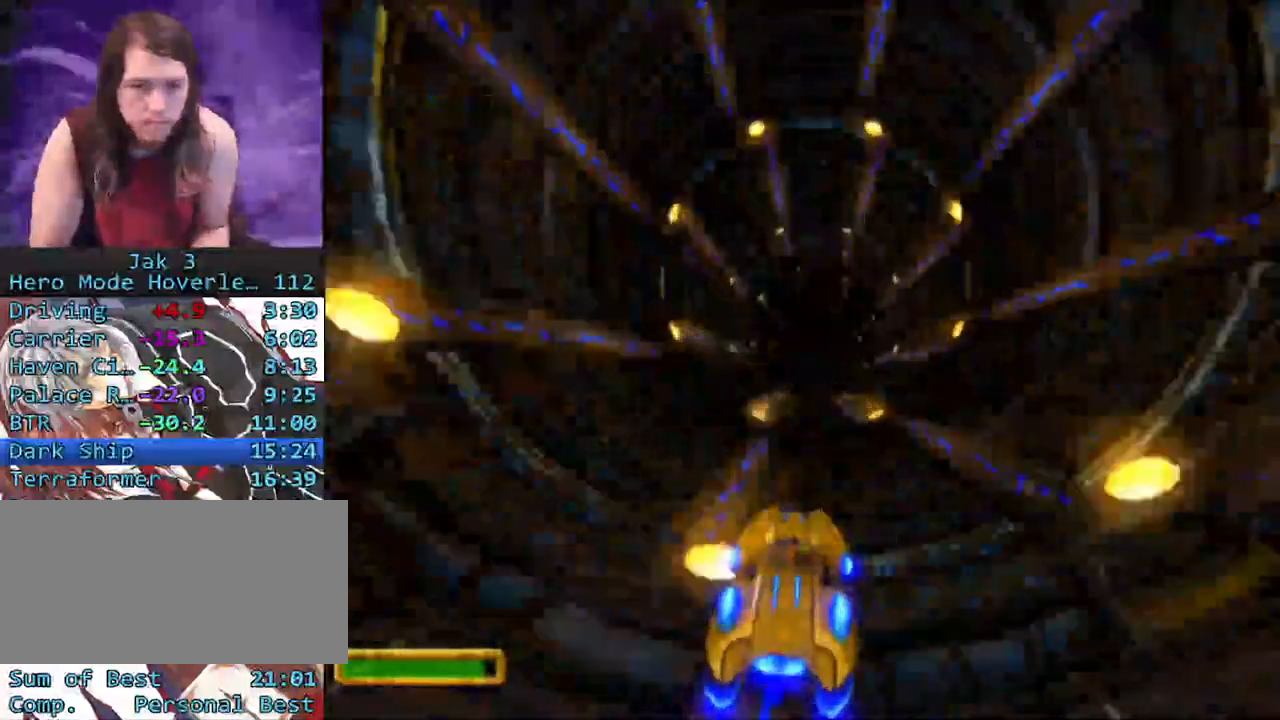
{"buttons": ["CROSS"], "left_stick": "center", "right_stick": "center", "events": []}
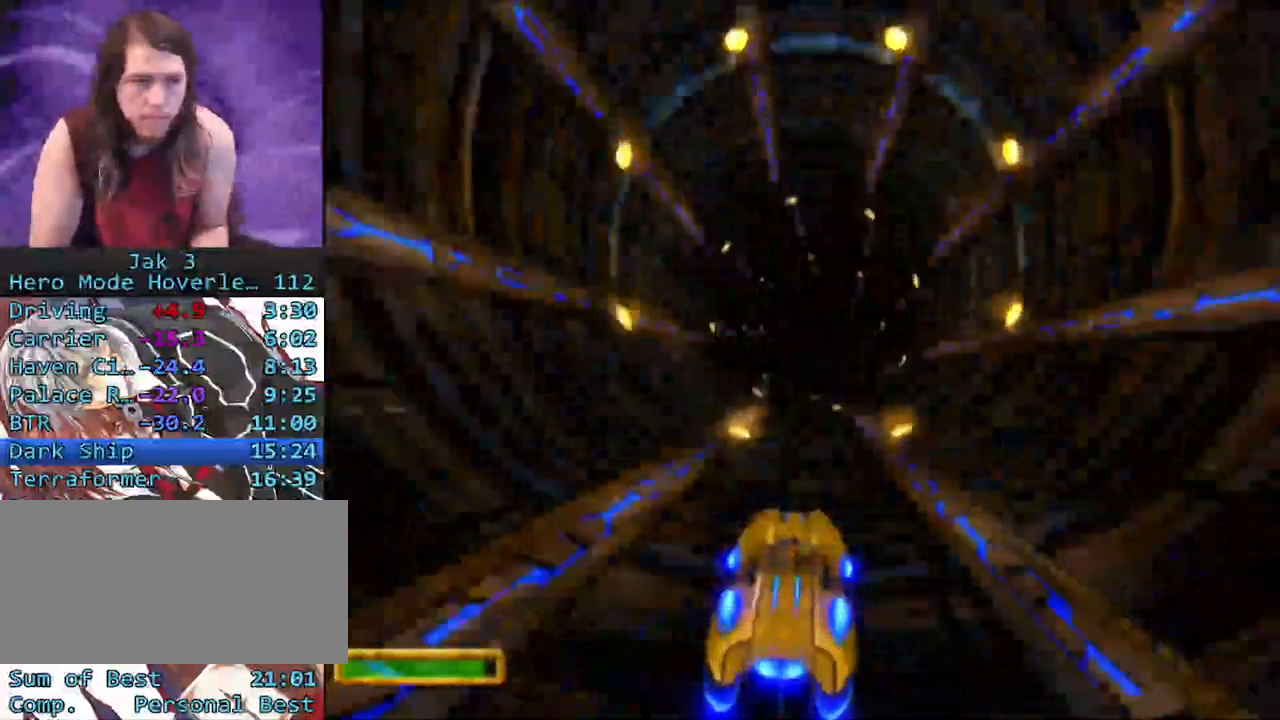
{"buttons": ["CROSS"], "left_stick": "center", "right_stick": "center", "events": []}
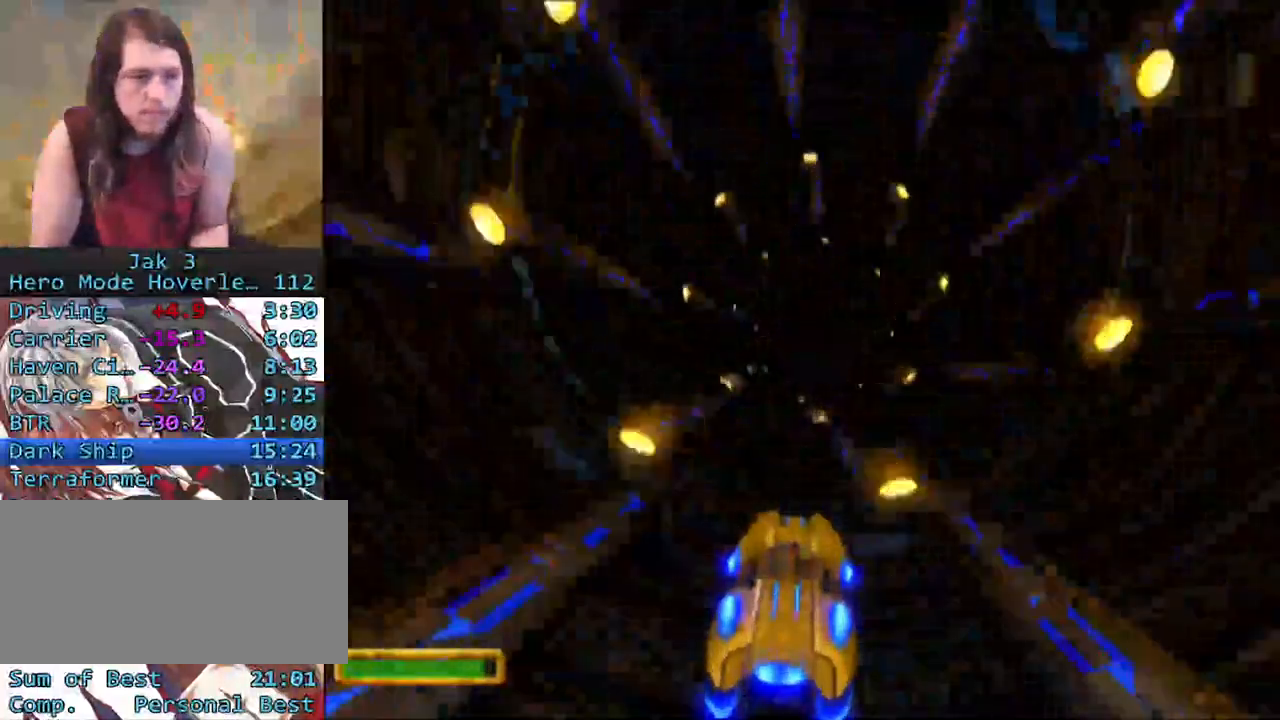
{"buttons": ["CROSS"], "left_stick": "center", "right_stick": "center", "events": []}
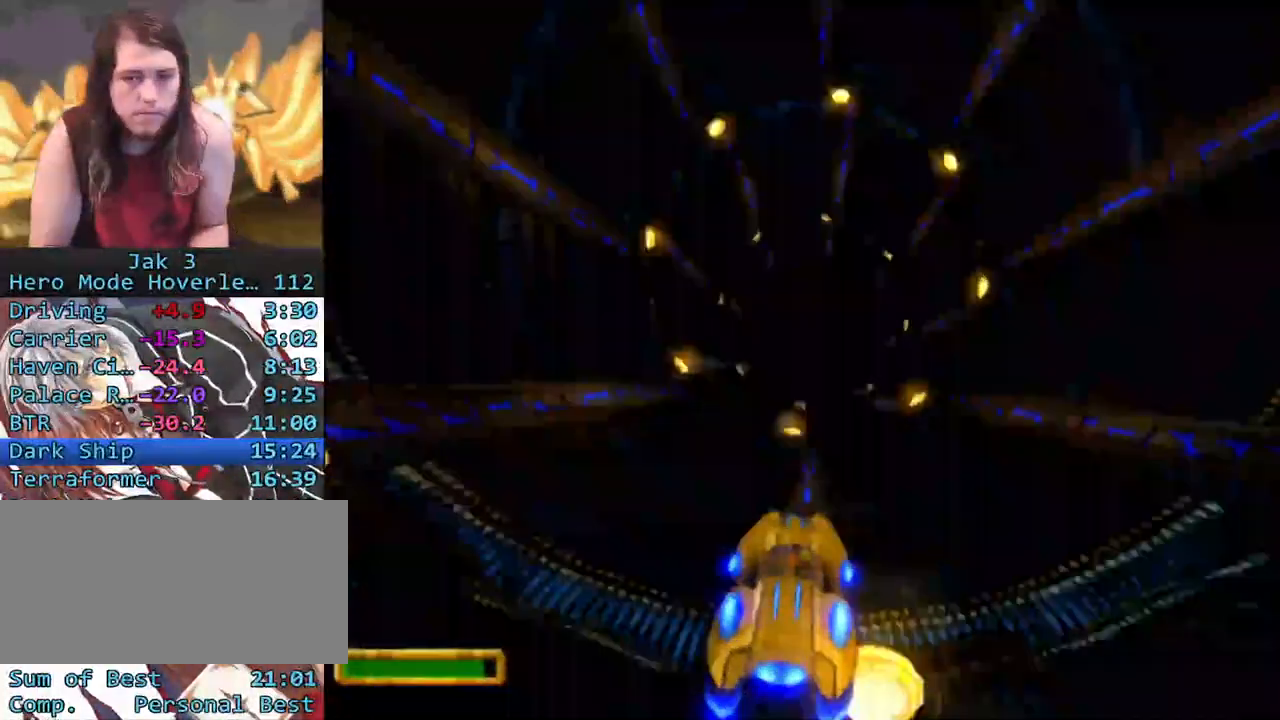
{"buttons": ["CROSS"], "left_stick": "center", "right_stick": "center", "events": []}
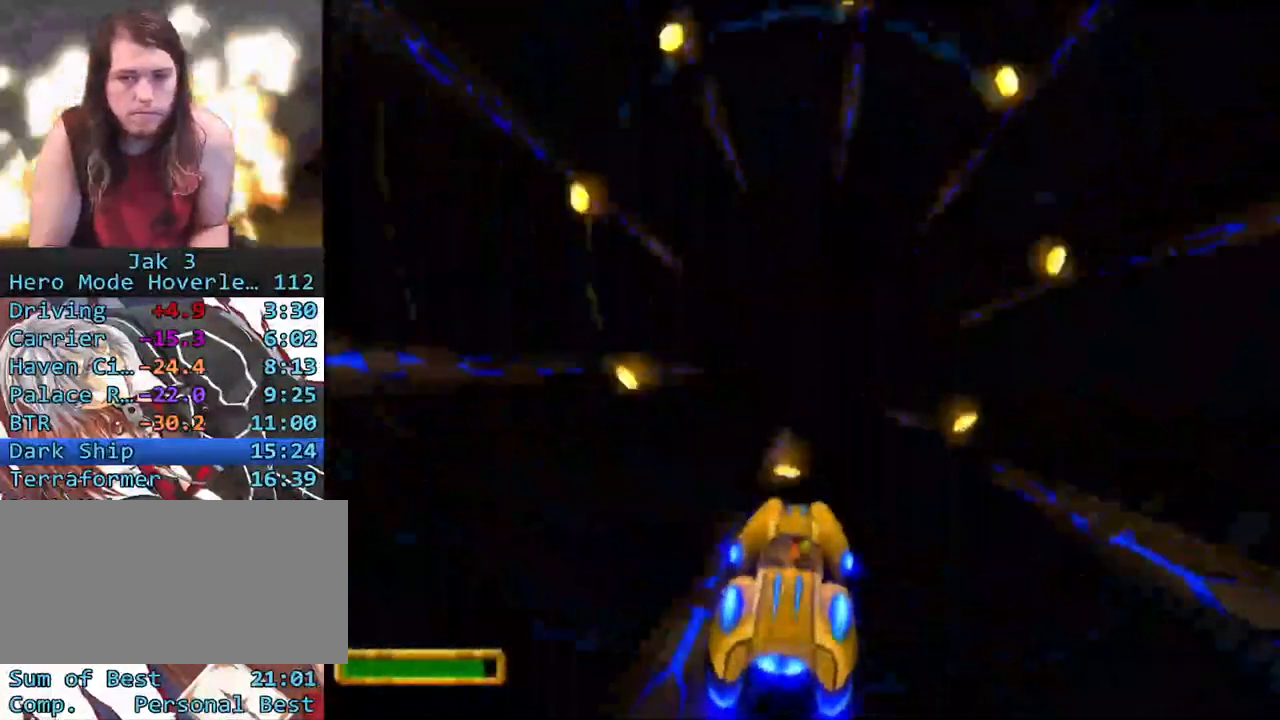
{"buttons": ["CROSS"], "left_stick": "center", "right_stick": "center", "events": []}
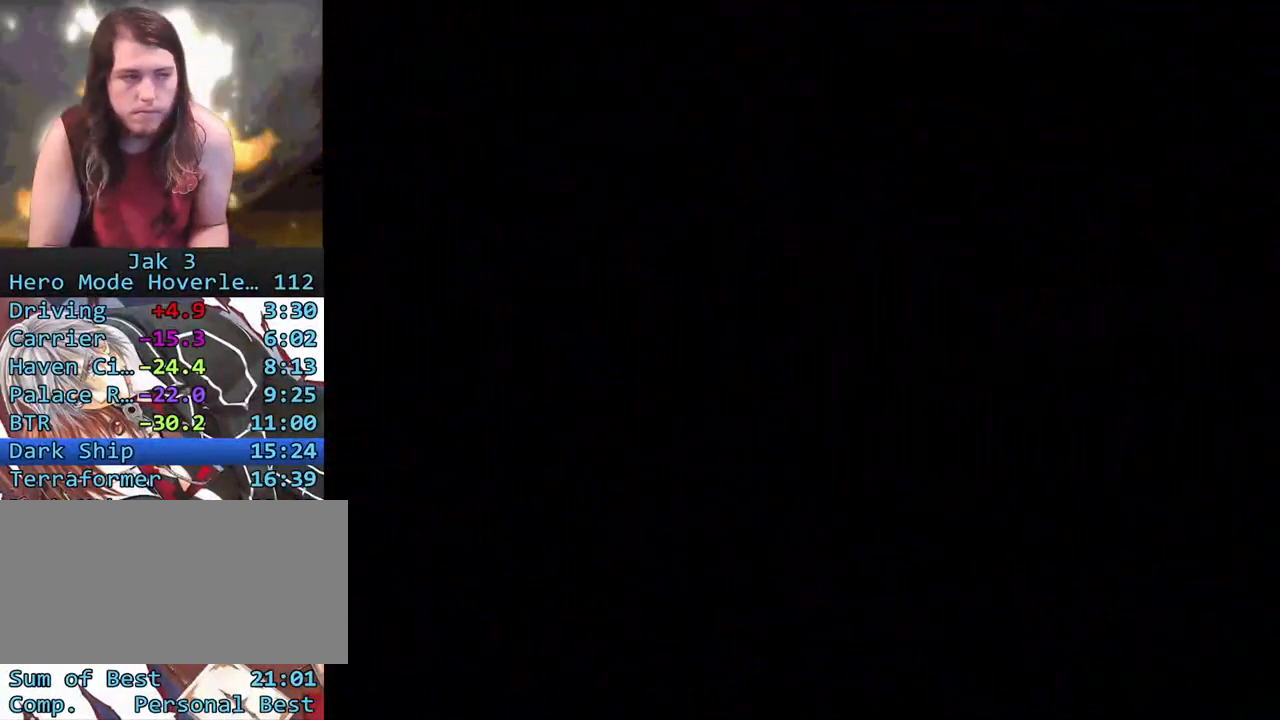
{"buttons": ["CROSS"], "left_stick": "center", "right_stick": "center", "events": []}
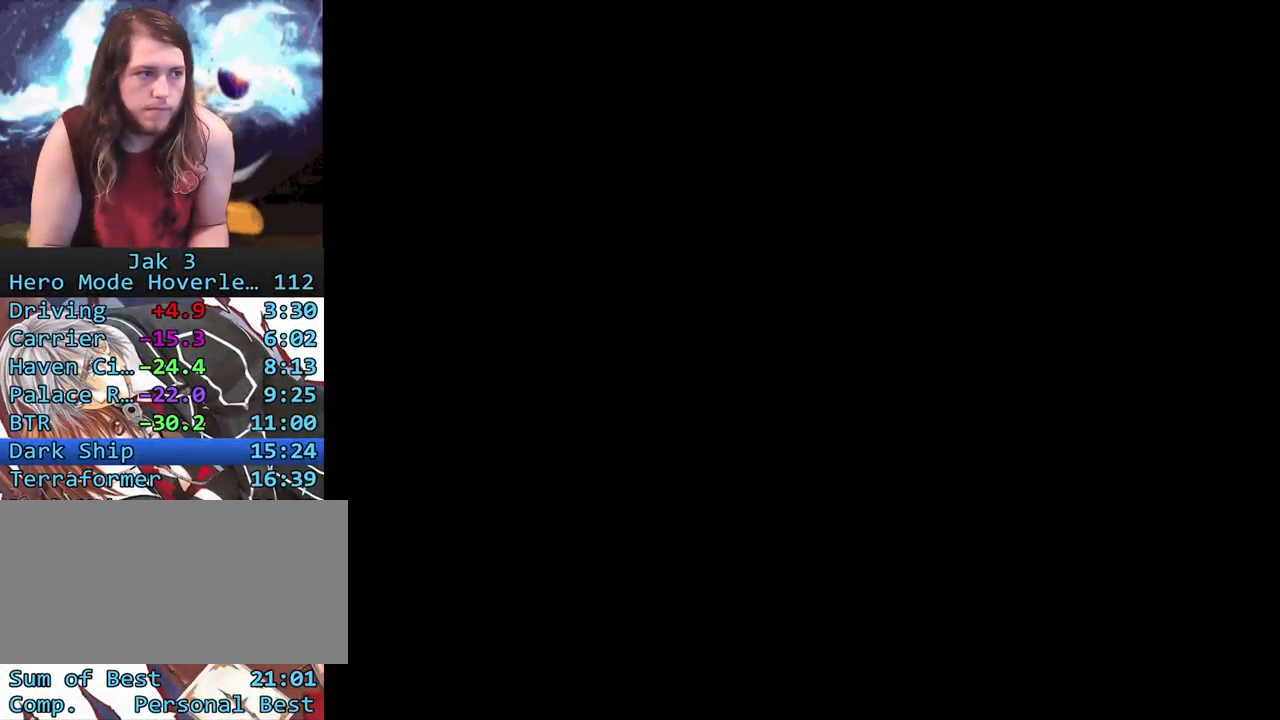
{"buttons": [], "left_stick": "center", "right_stick": "center", "events": [[100, "CROSS", "up"]]}
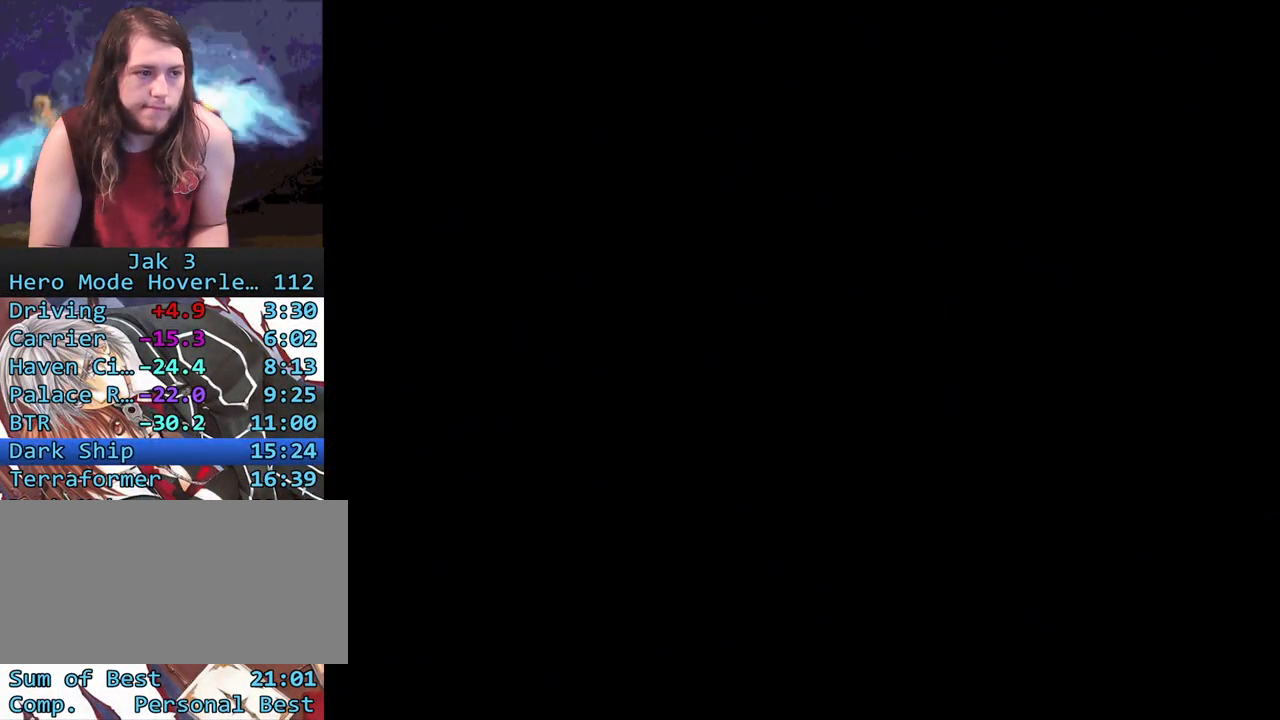
{"buttons": [], "left_stick": "up-right", "right_stick": "center", "events": [[217, "TRIANGLE", "down"], [217, "left_stick", "up-right"], [267, "TRIANGLE", "up"], [400, "TRIANGLE", "down"], [433, "TRIANGLE", "up"]]}
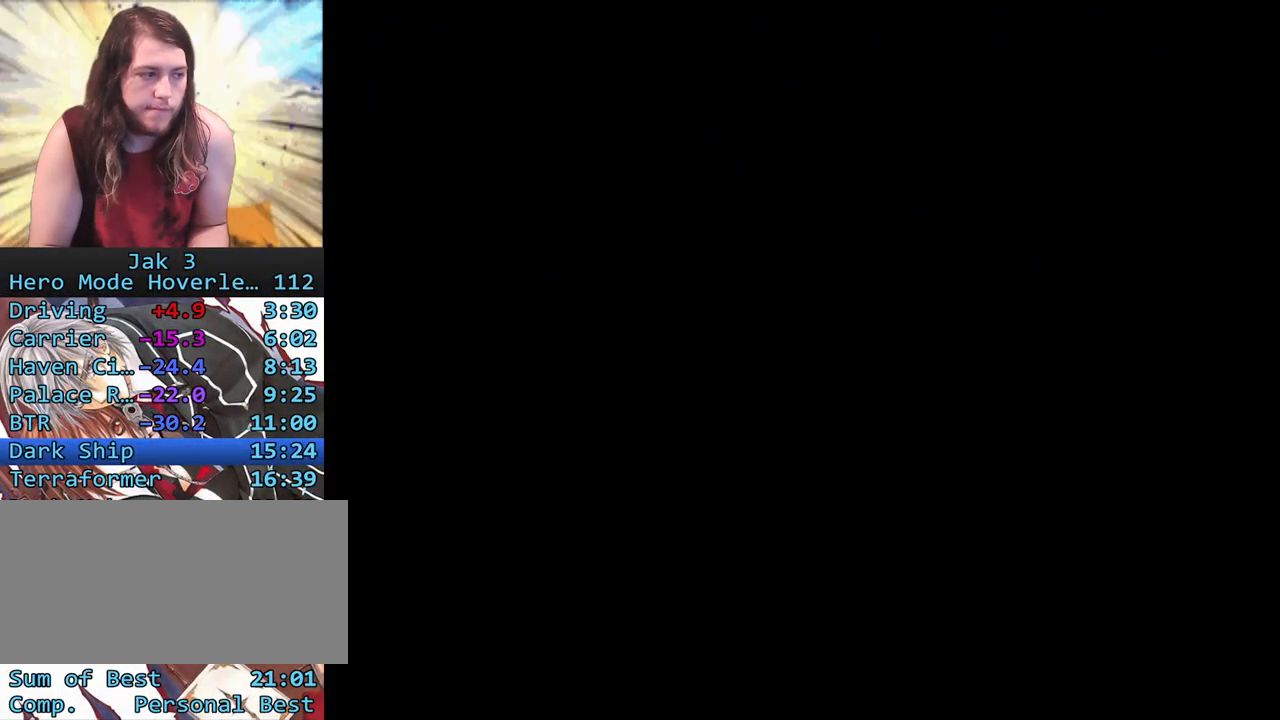
{"buttons": [], "left_stick": "up-right", "right_stick": "center", "events": [[67, "TRIANGLE", "down"], [117, "TRIANGLE", "up"], [233, "TRIANGLE", "down"], [283, "TRIANGLE", "up"]]}
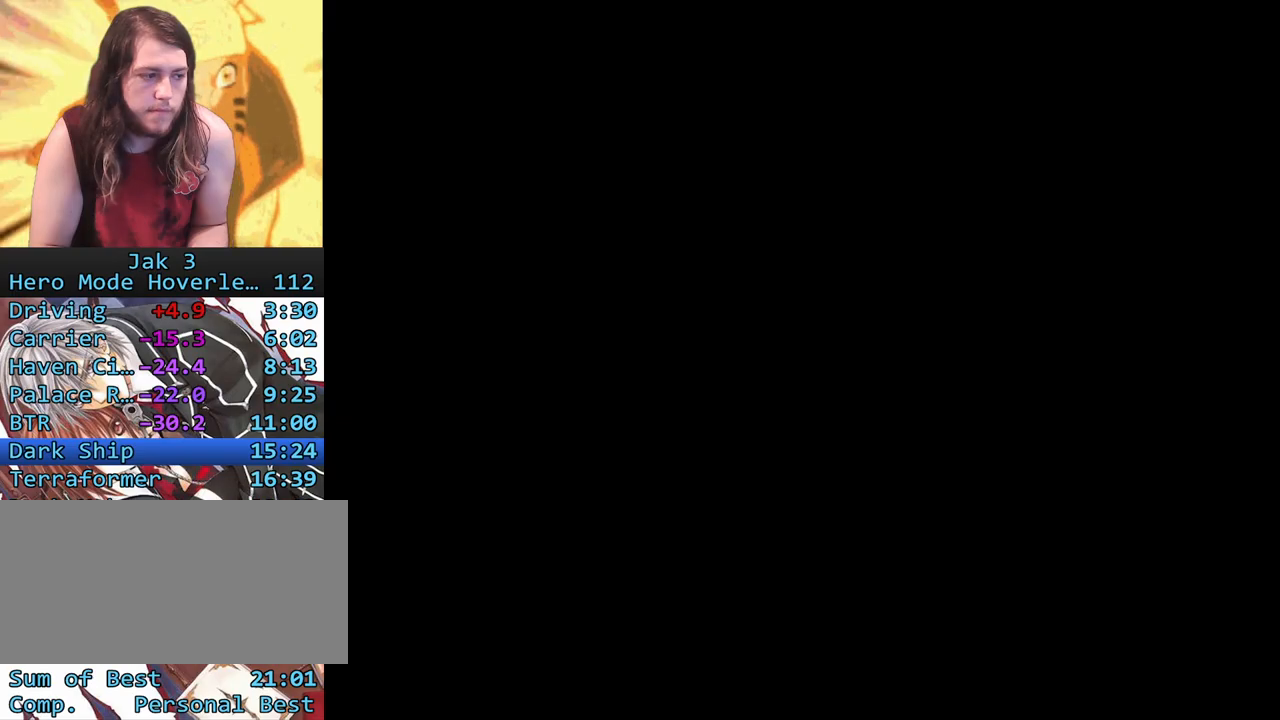
{"buttons": [], "left_stick": "up-right", "right_stick": "center", "events": [[33, "TRIANGLE", "down"], [117, "TRIANGLE", "up"], [200, "TRIANGLE", "down"], [267, "TRIANGLE", "up"], [350, "TRIANGLE", "down"], [383, "TRIANGLE", "up"]]}
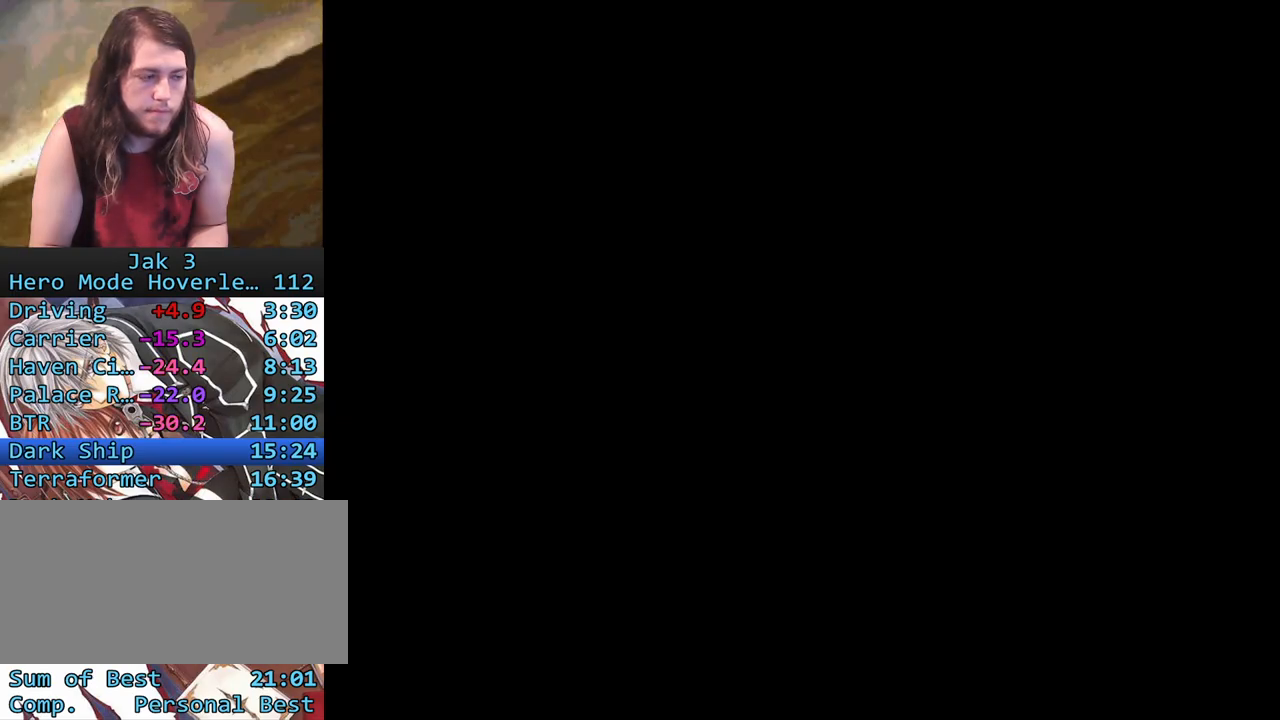
{"buttons": [], "left_stick": "up-right", "right_stick": "center", "events": [[17, "TRIANGLE", "down"], [100, "TRIANGLE", "up"], [217, "TRIANGLE", "down"], [250, "TRIANGLE", "up"], [350, "TRIANGLE", "down"], [400, "TRIANGLE", "up"]]}
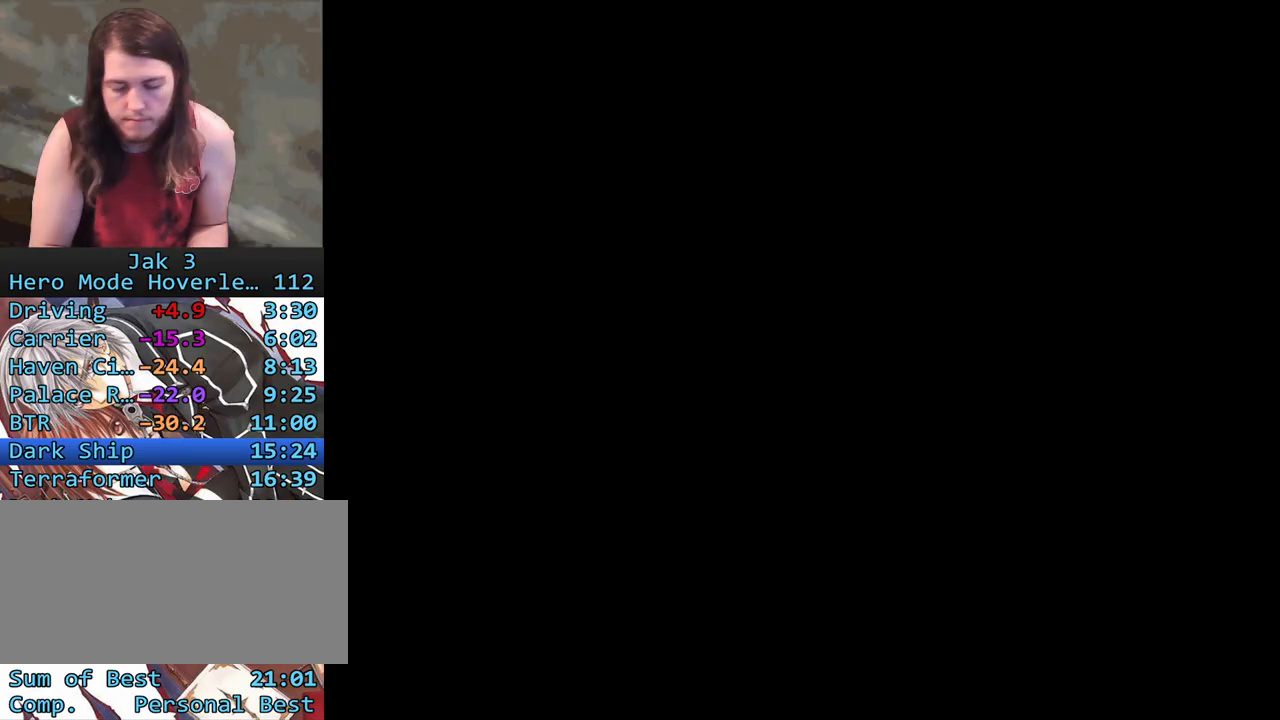
{"buttons": ["TRIANGLE"], "left_stick": "up-right", "right_stick": "center", "events": [[17, "TRIANGLE", "down"], [67, "TRIANGLE", "up"], [183, "TRIANGLE", "down"], [233, "TRIANGLE", "up"], [350, "TRIANGLE", "down"], [367, "TRIANGLE", "up"], [483, "TRIANGLE", "down"]]}
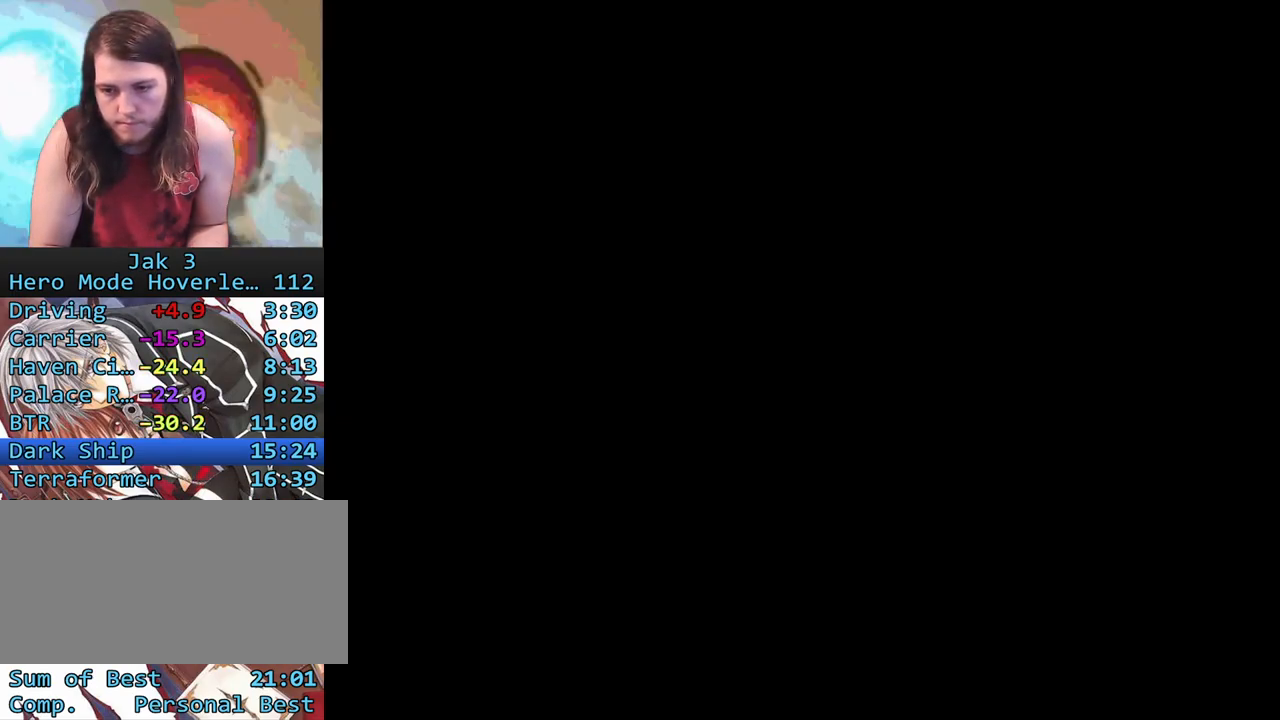
{"buttons": [], "left_stick": "up-right", "right_stick": "center", "events": [[50, "TRIANGLE", "up"], [167, "TRIANGLE", "down"], [183, "TRIANGLE", "up"], [300, "TRIANGLE", "down"], [317, "TRIANGLE", "up"]]}
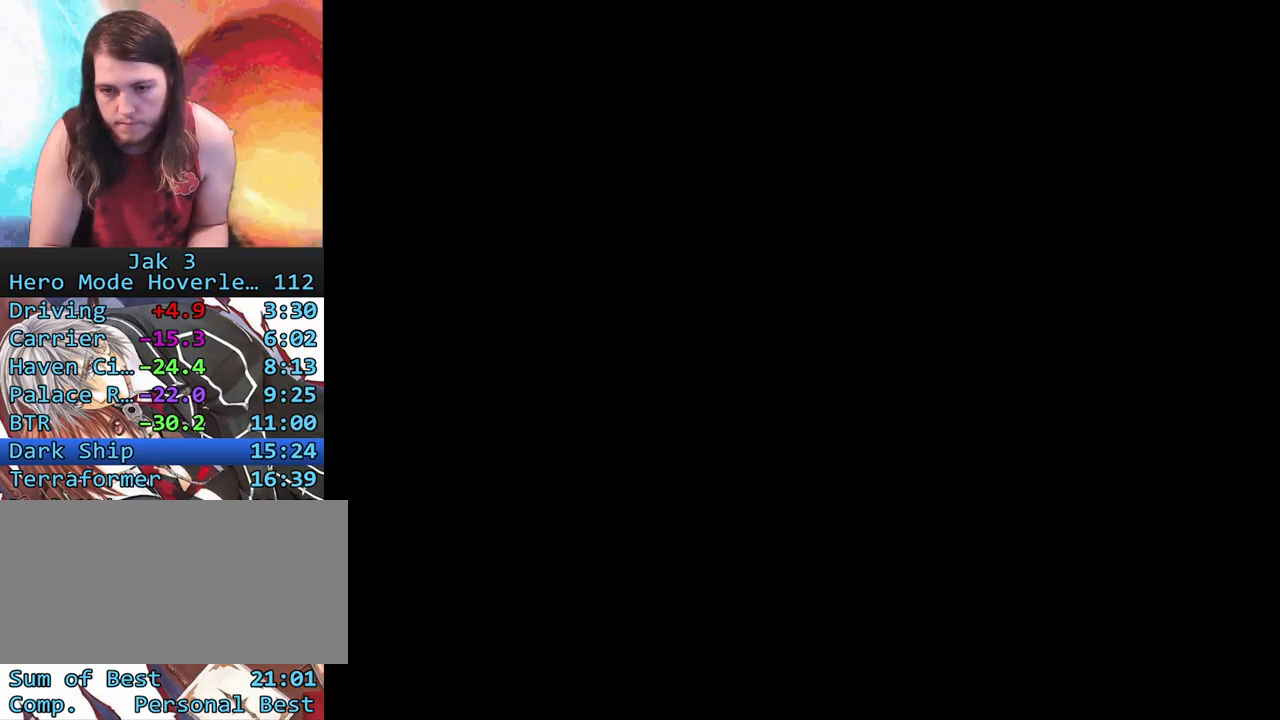
{"buttons": [], "left_stick": "right", "right_stick": "center", "events": [[100, "TRIANGLE", "down"], [117, "TRIANGLE", "up"], [383, "TRIANGLE", "down"], [450, "TRIANGLE", "up"], [467, "left_stick", "right"]]}
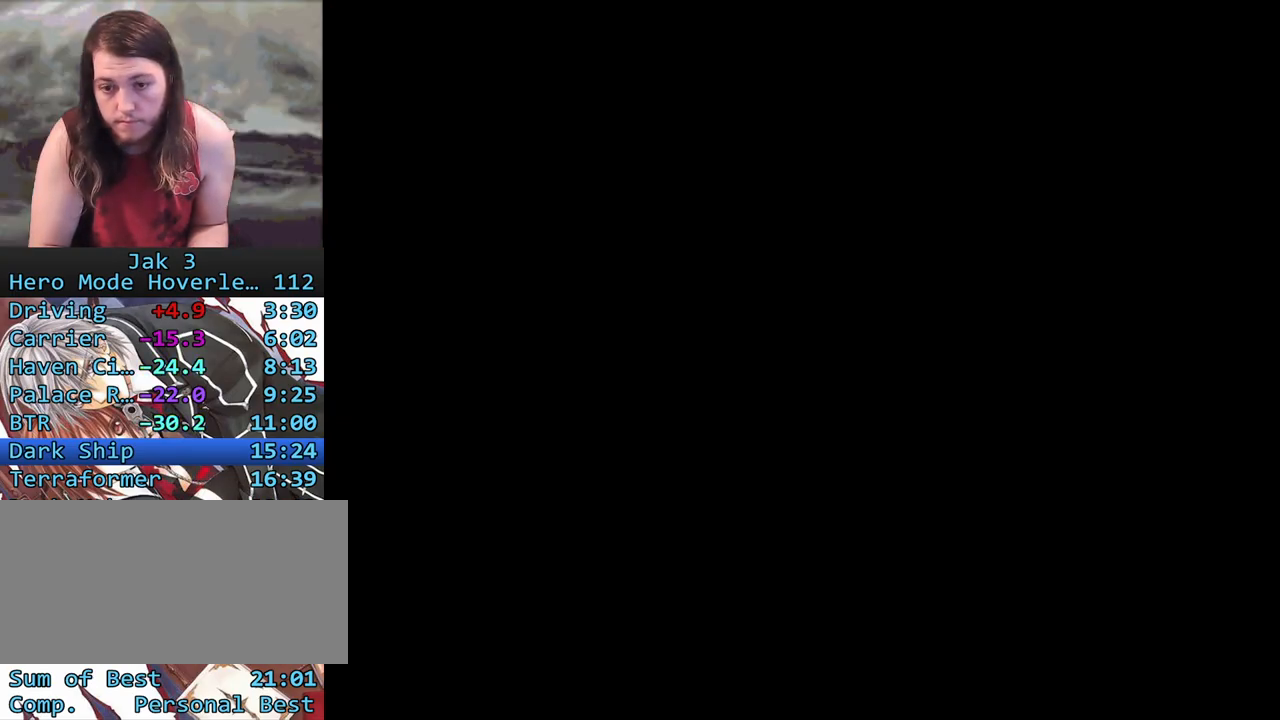
{"buttons": ["CROSS"], "left_stick": "right", "right_stick": "center", "events": [[483, "CROSS", "down"]]}
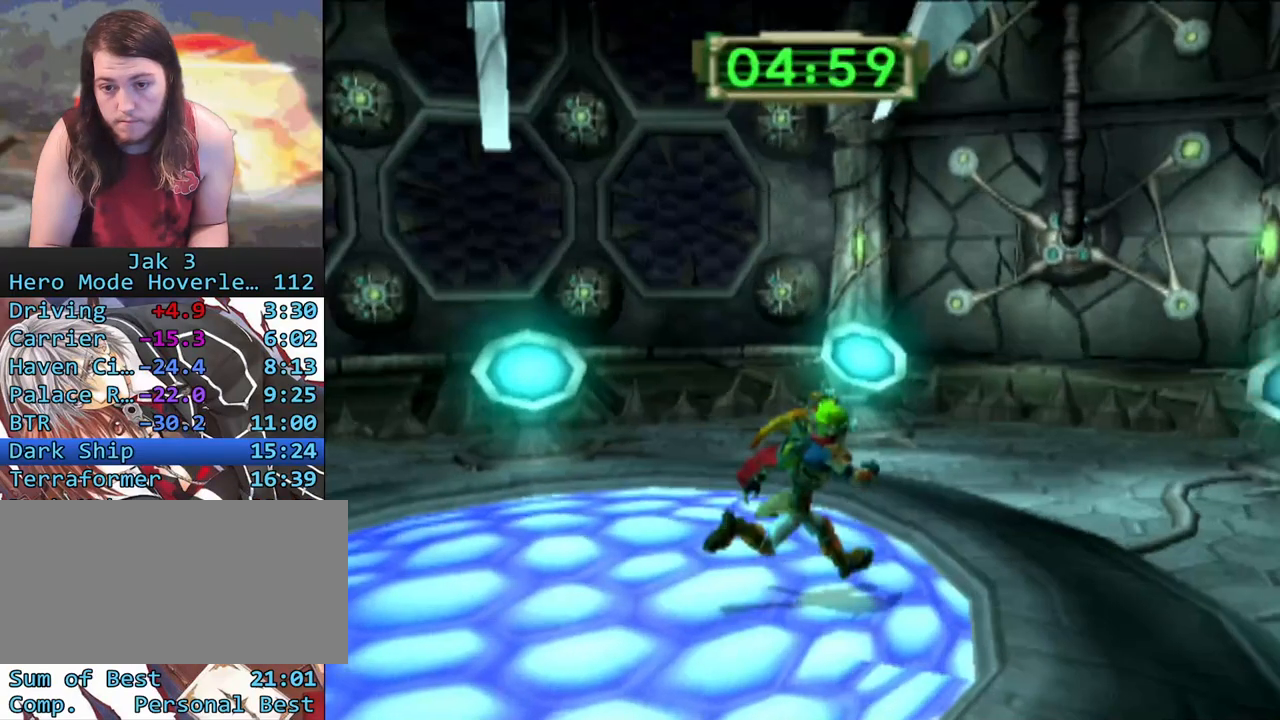
{"buttons": [], "left_stick": "up-right", "right_stick": "up-left", "events": [[17, "R1", "down"], [17, "R2", "down"], [17, "left_stick", "up-right"], [200, "R1", "up"], [200, "R2", "up"], [217, "CROSS", "up"], [383, "right_stick", "up-left"]]}
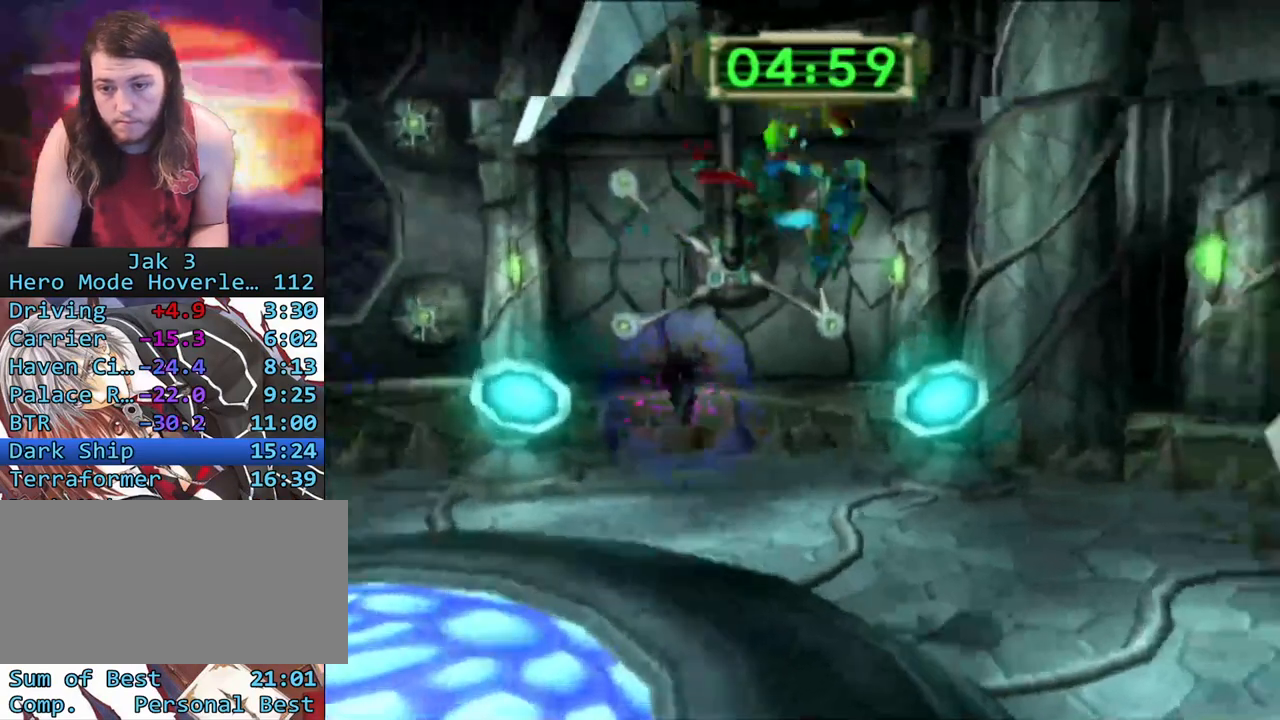
{"buttons": ["L1"], "left_stick": "up", "right_stick": "center", "events": [[167, "left_stick", "up"], [300, "right_stick", "center"], [350, "L1", "down"]]}
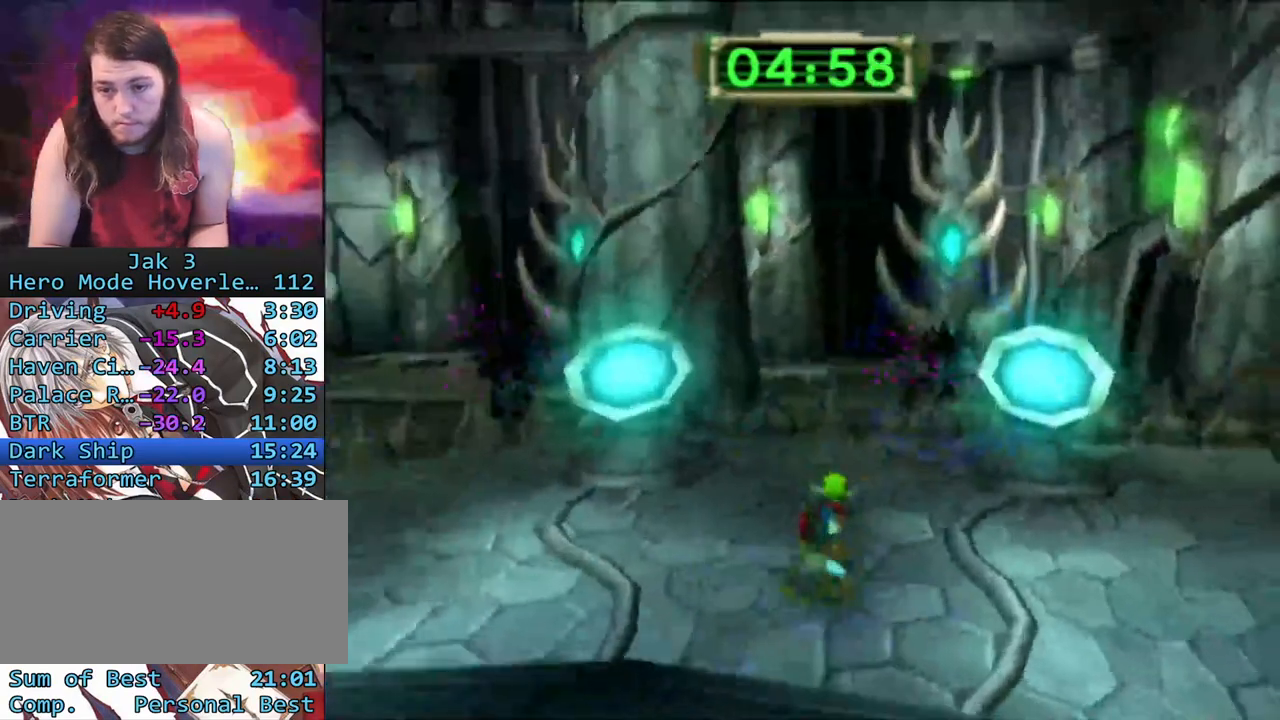
{"buttons": ["CROSS", "R1"], "left_stick": "right", "right_stick": "center", "events": [[317, "CROSS", "down"], [350, "left_stick", "up-right"], [400, "L1", "up"], [483, "R1", "down"], [483, "left_stick", "right"]]}
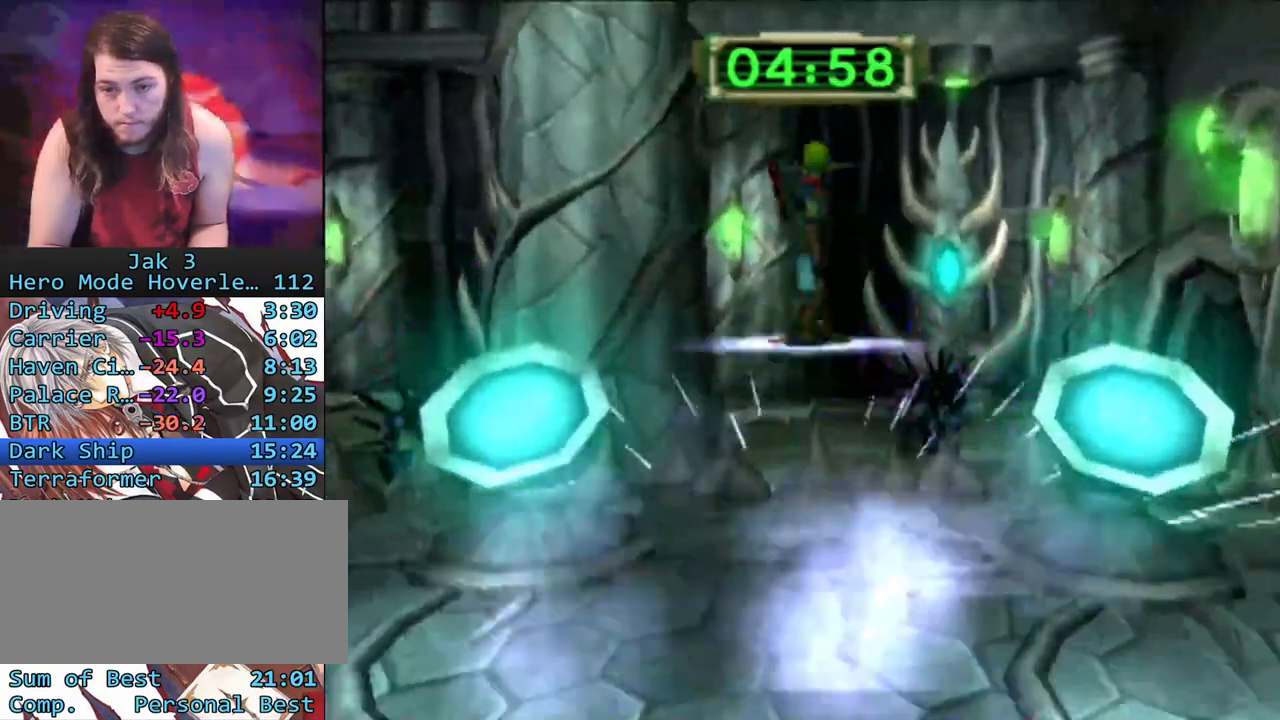
{"buttons": [], "left_stick": "up", "right_stick": "center", "events": [[50, "CROSS", "up"], [83, "left_stick", "up-right"], [250, "left_stick", "up"], [400, "R1", "up"]]}
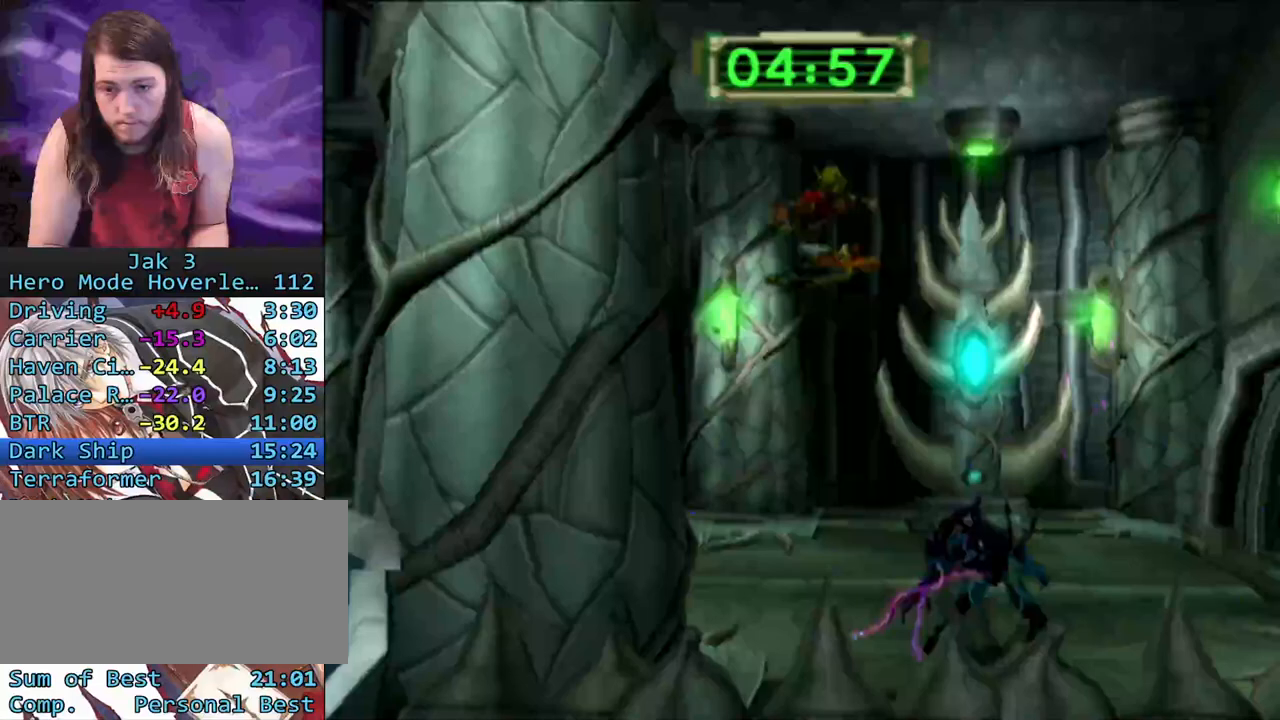
{"buttons": [], "left_stick": "up-right", "right_stick": "up-left", "events": [[100, "right_stick", "up-left"], [467, "left_stick", "up-right"]]}
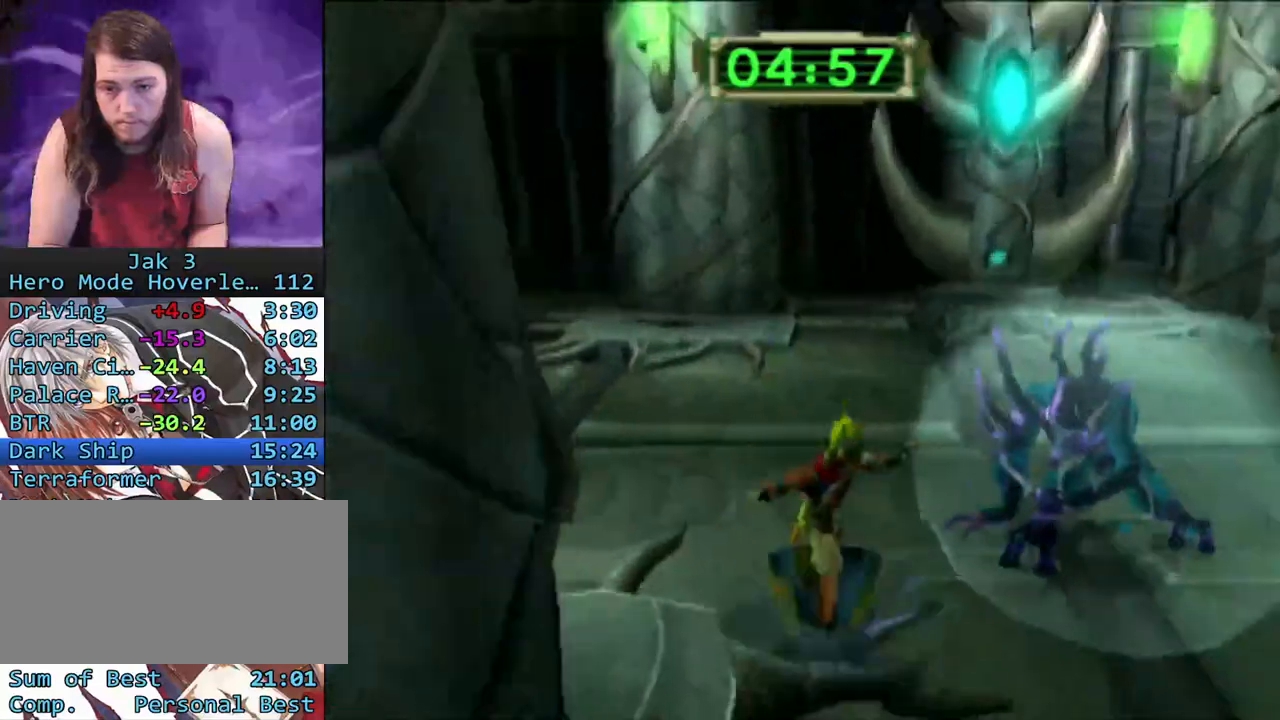
{"buttons": ["R1", "R2"], "left_stick": "up-right", "right_stick": "up-left", "events": [[250, "CROSS", "down"], [450, "CROSS", "up"], [450, "R1", "down"], [450, "R2", "down"]]}
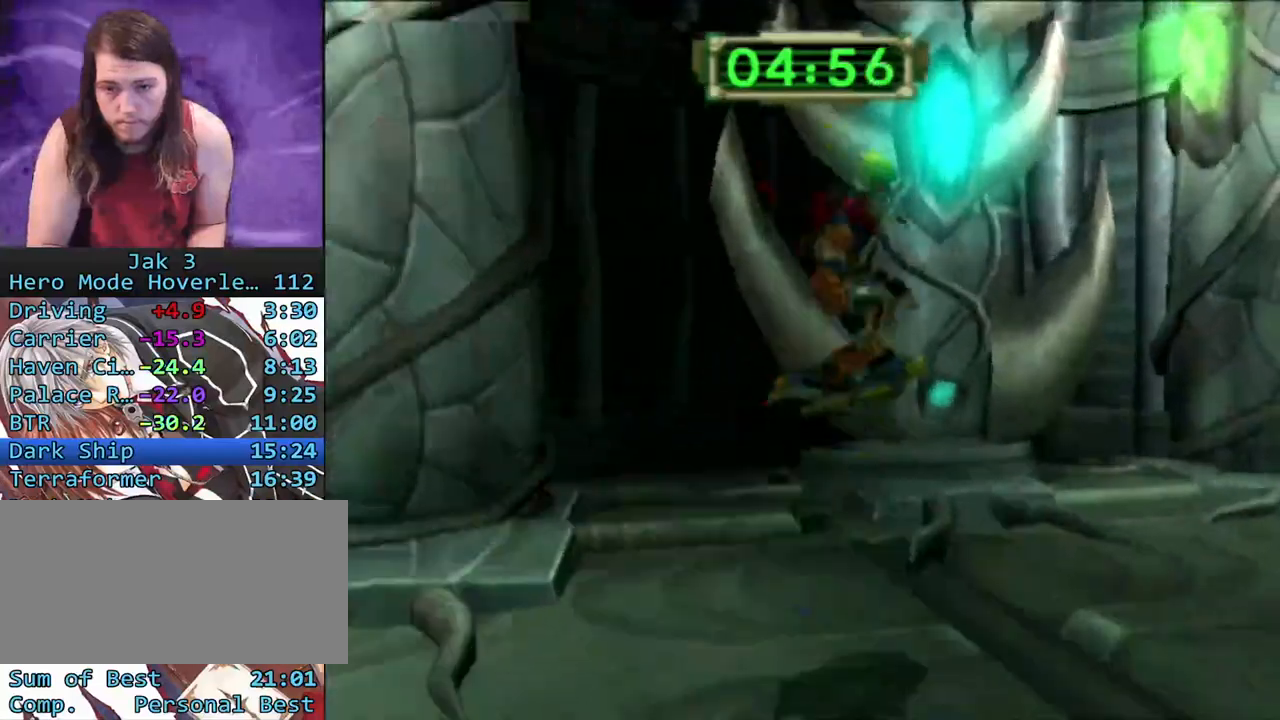
{"buttons": [], "left_stick": "up", "right_stick": "center"}
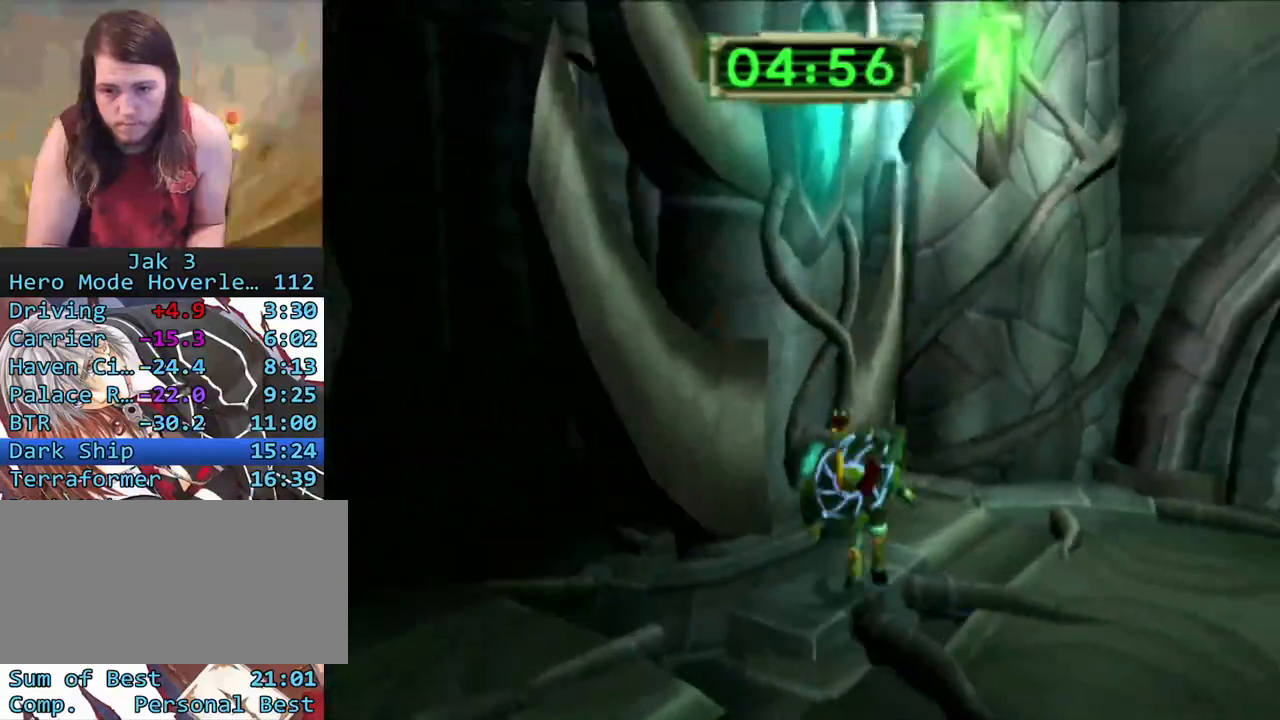
{"buttons": [], "left_stick": "center", "right_stick": "center", "events": [[17, "DPAD_UP", "down"], [100, "DPAD_UP", "up"], [150, "left_stick", "center"], [250, "left_stick", "up"], [300, "right_stick", "left"], [450, "right_stick", "center"], [483, "left_stick", "center"]]}
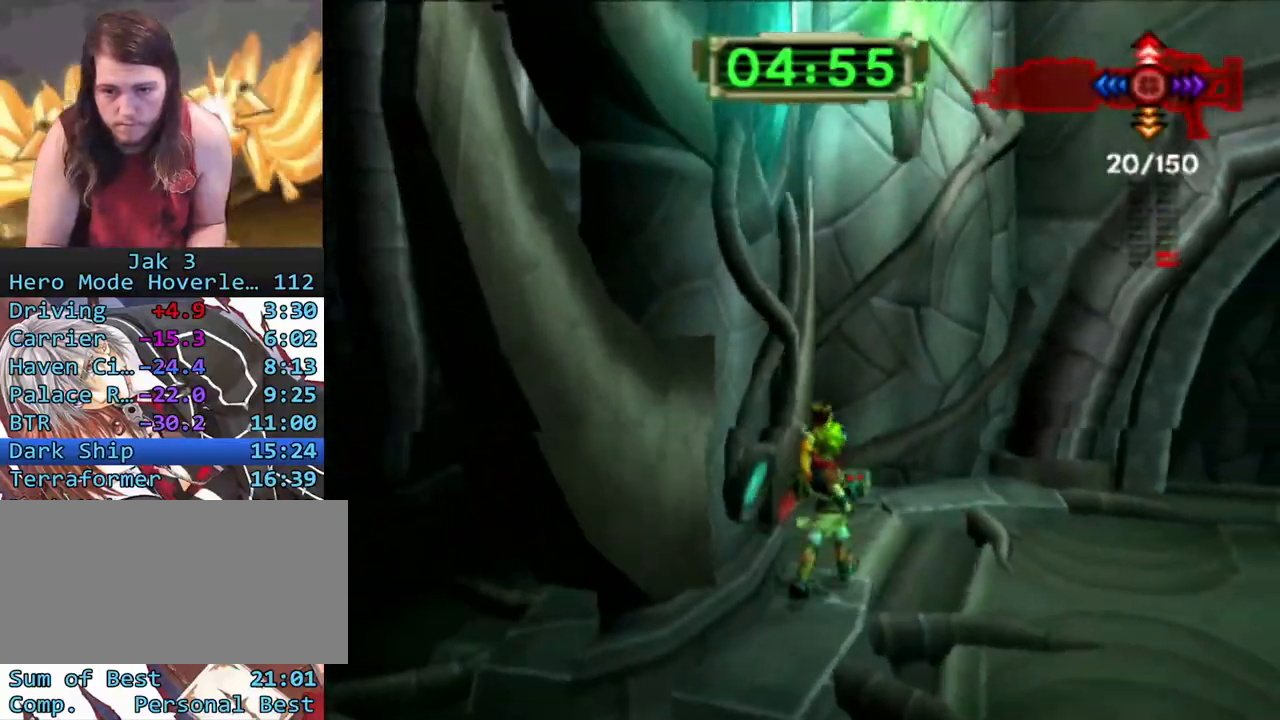
{"buttons": ["L1"], "left_stick": "center", "right_stick": "center", "events": [[17, "L1", "down"], [250, "left_stick", "up-right"], [417, "left_stick", "center"]]}
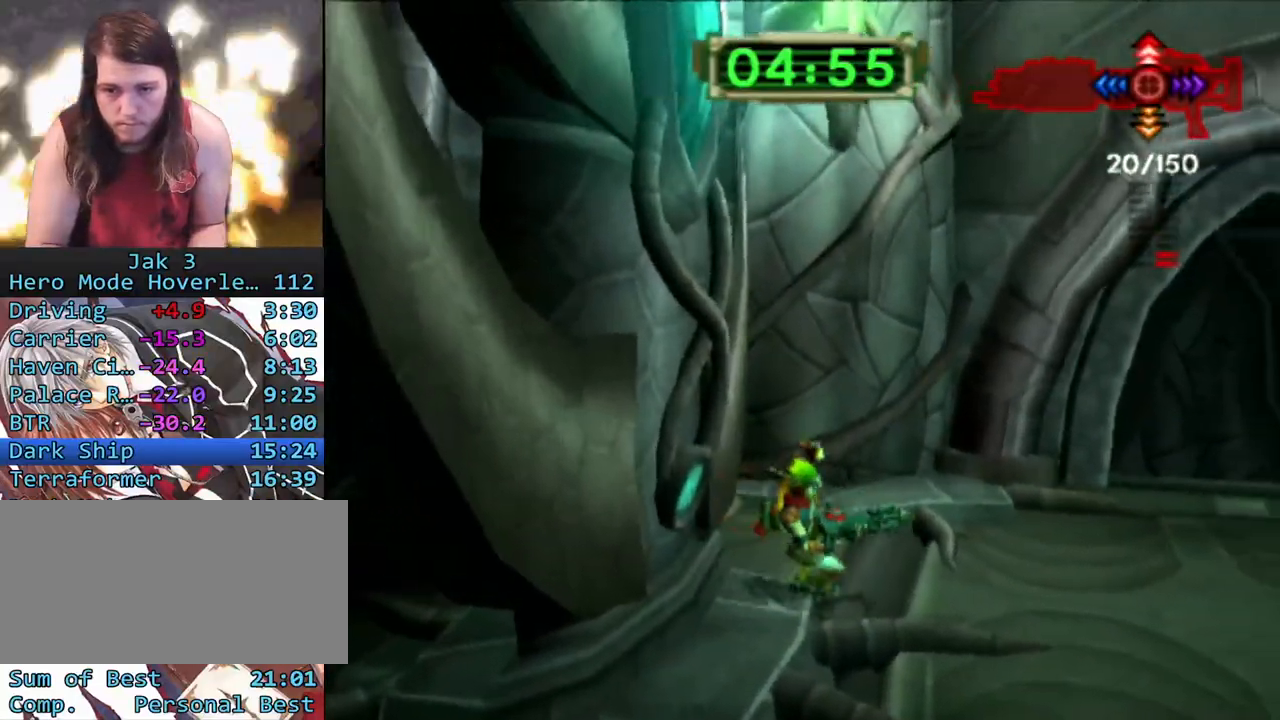
{"buttons": ["CROSS", "L1"], "left_stick": "up", "right_stick": "center", "events": [[133, "R1", "down"], [200, "R1", "up"], [300, "CROSS", "down"], [500, "left_stick", "up"]]}
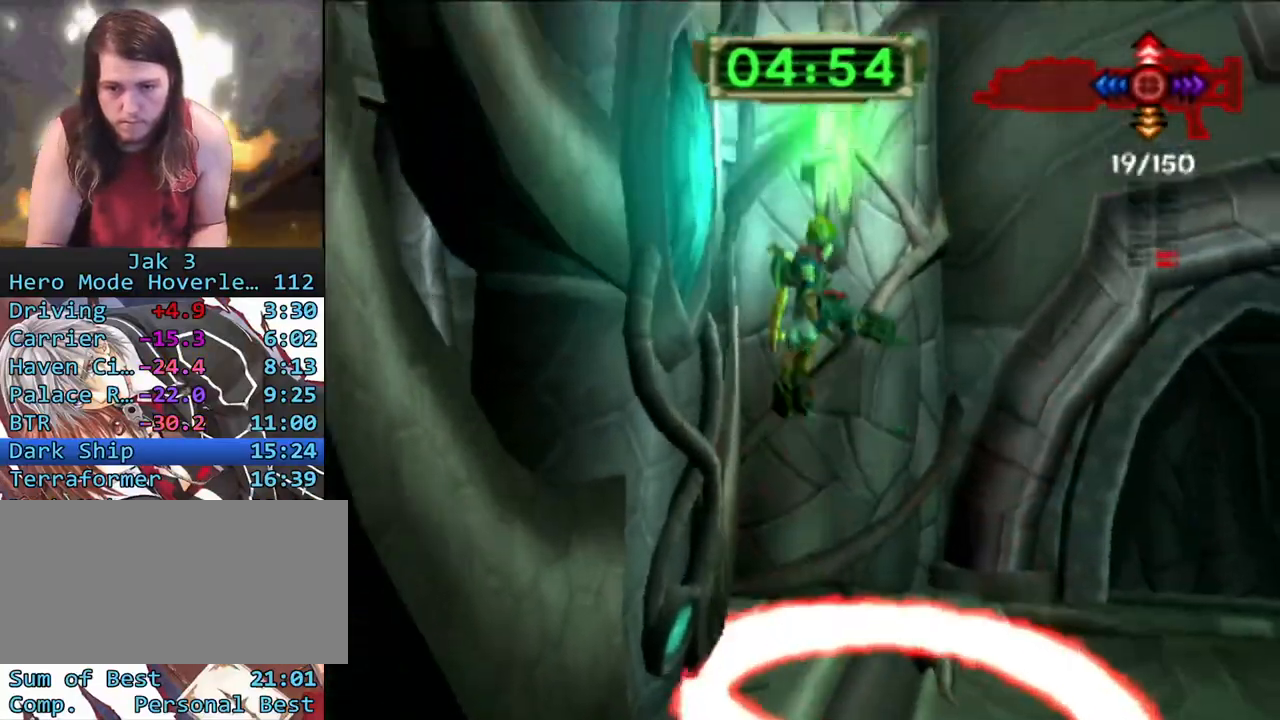
{"buttons": ["CIRCLE"], "left_stick": "up", "right_stick": "center", "events": [[233, "CROSS", "up"], [267, "L1", "up"], [417, "CIRCLE", "down"]]}
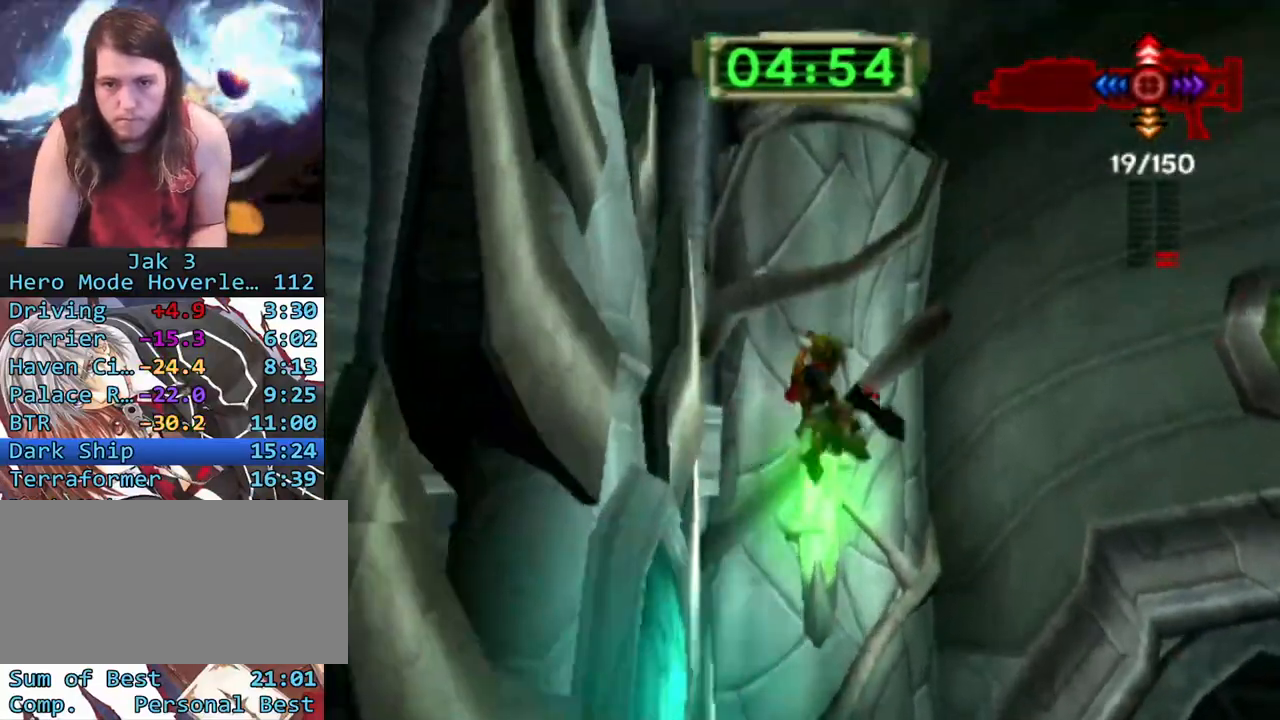
{"buttons": [], "left_stick": "up", "right_stick": "center", "events": [[17, "CIRCLE", "up"], [83, "R1", "down"], [183, "R1", "up"]]}
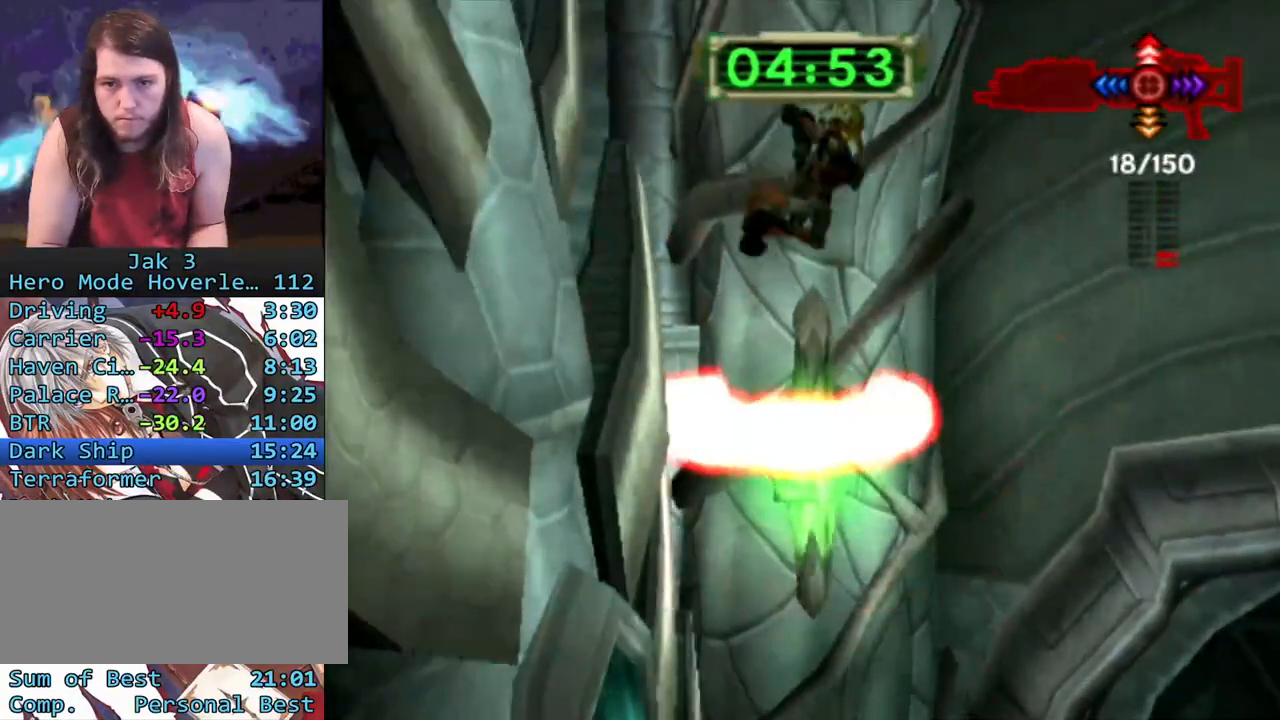
{"buttons": [], "left_stick": "center", "right_stick": "center", "events": [[267, "left_stick", "center"]]}
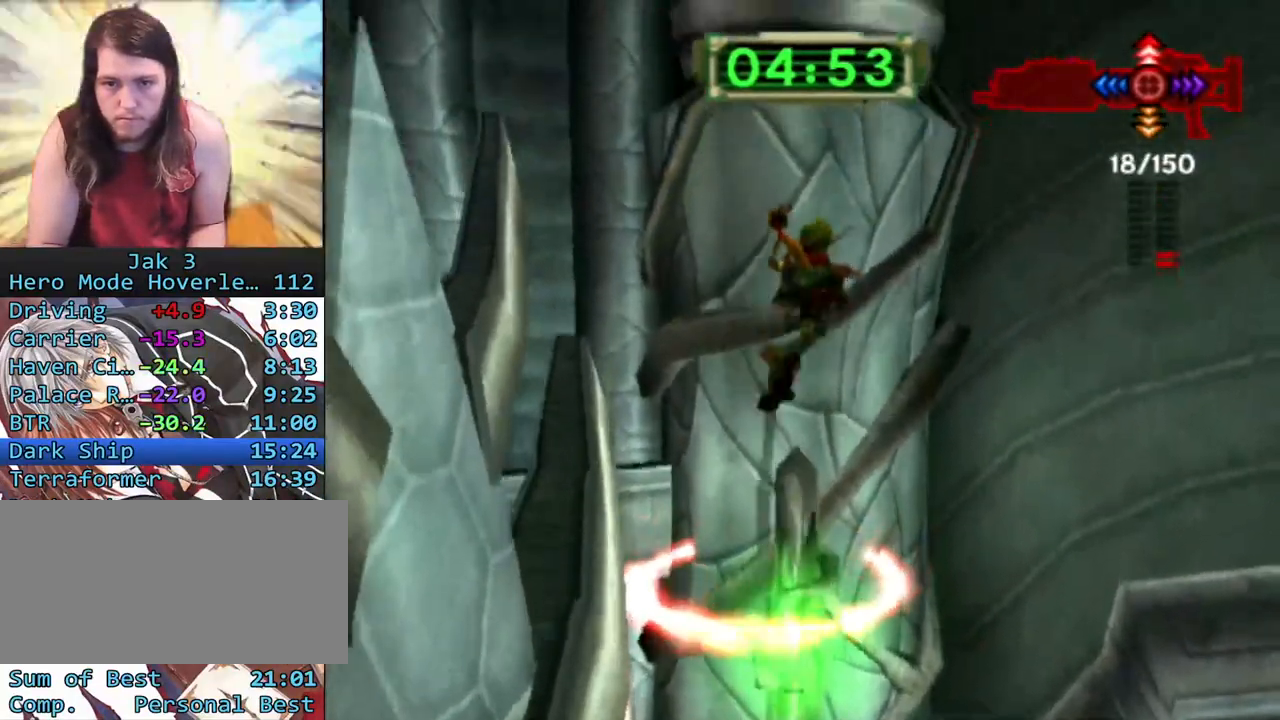
{"buttons": [], "left_stick": "center", "right_stick": "center", "events": [[167, "left_stick", "up-left"], [267, "left_stick", "center"]]}